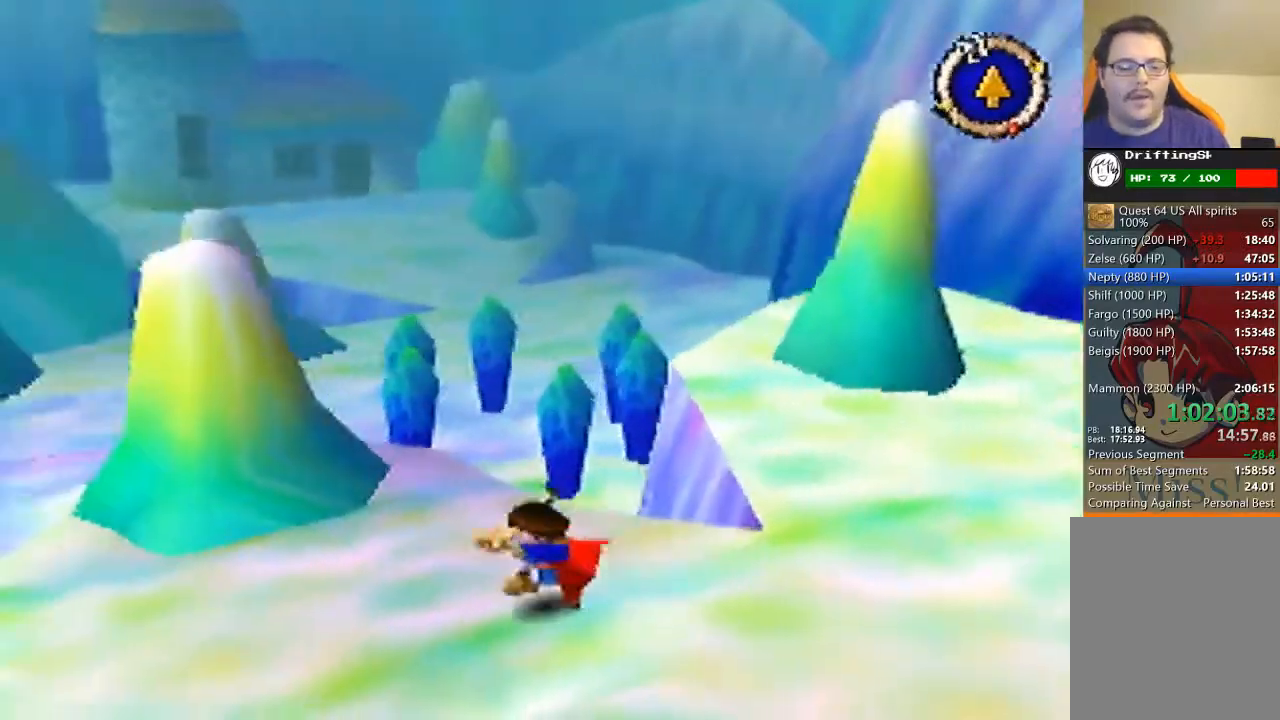
Gameplay with a controller (Nintendo layout); each line is a JSON object with the inputs held at the frame after it. "events" lists button and stick changes between this image and that frame as [ms after this image, input, new state], when the widget could be followed in between. Not read: L3 R3 Z.
{"buttons": [], "left_stick": "up-left", "events": [[200, "left_stick", "up-left"]]}
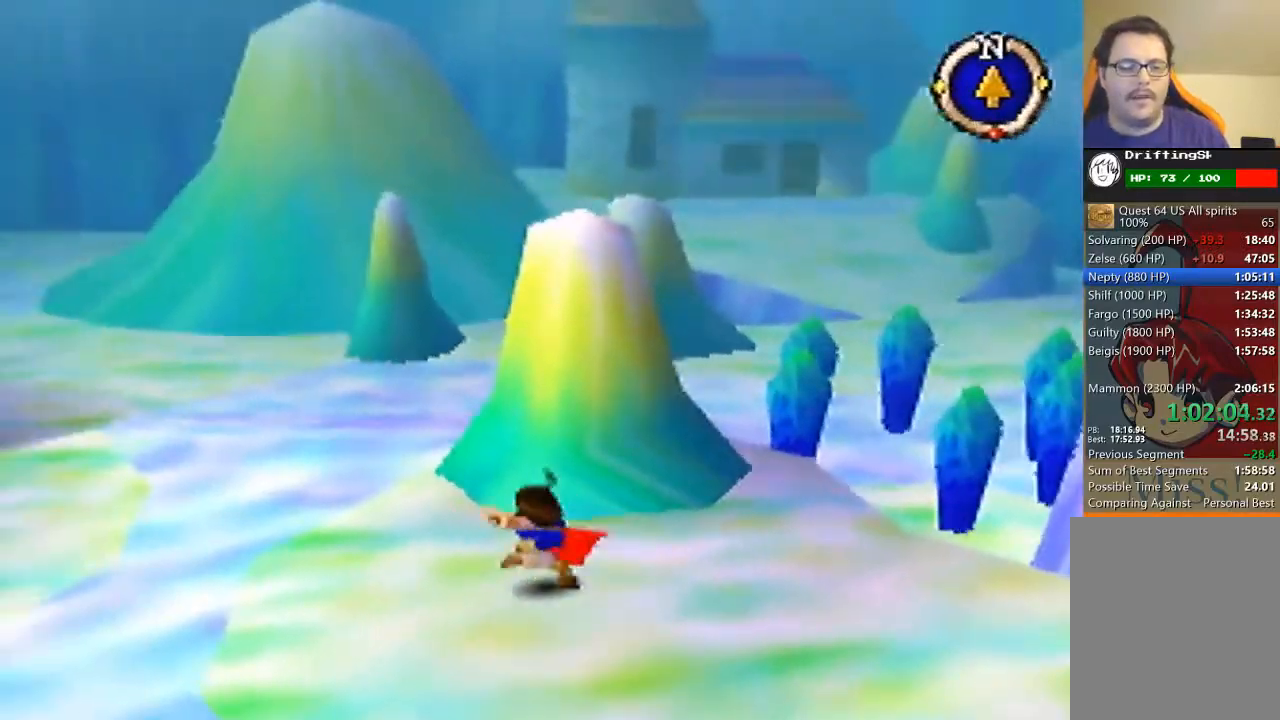
{"buttons": [], "left_stick": "up", "events": [[367, "left_stick", "up"]]}
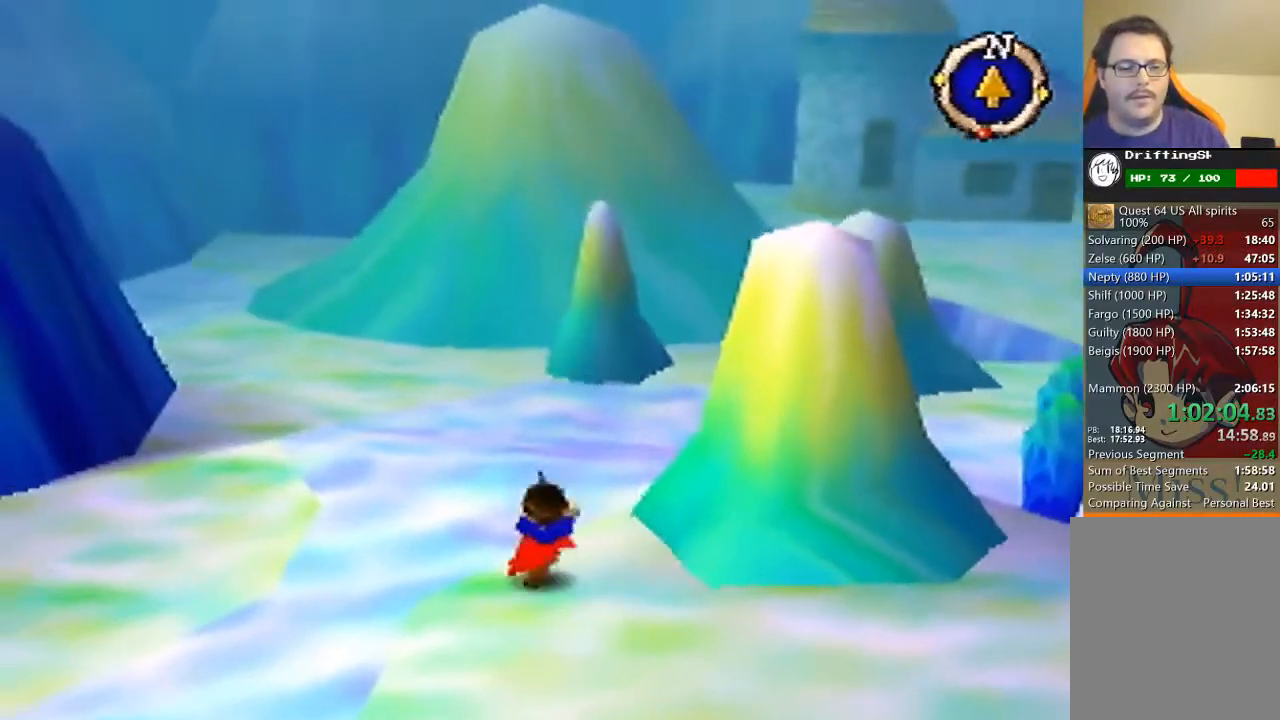
{"buttons": [], "left_stick": "up", "events": []}
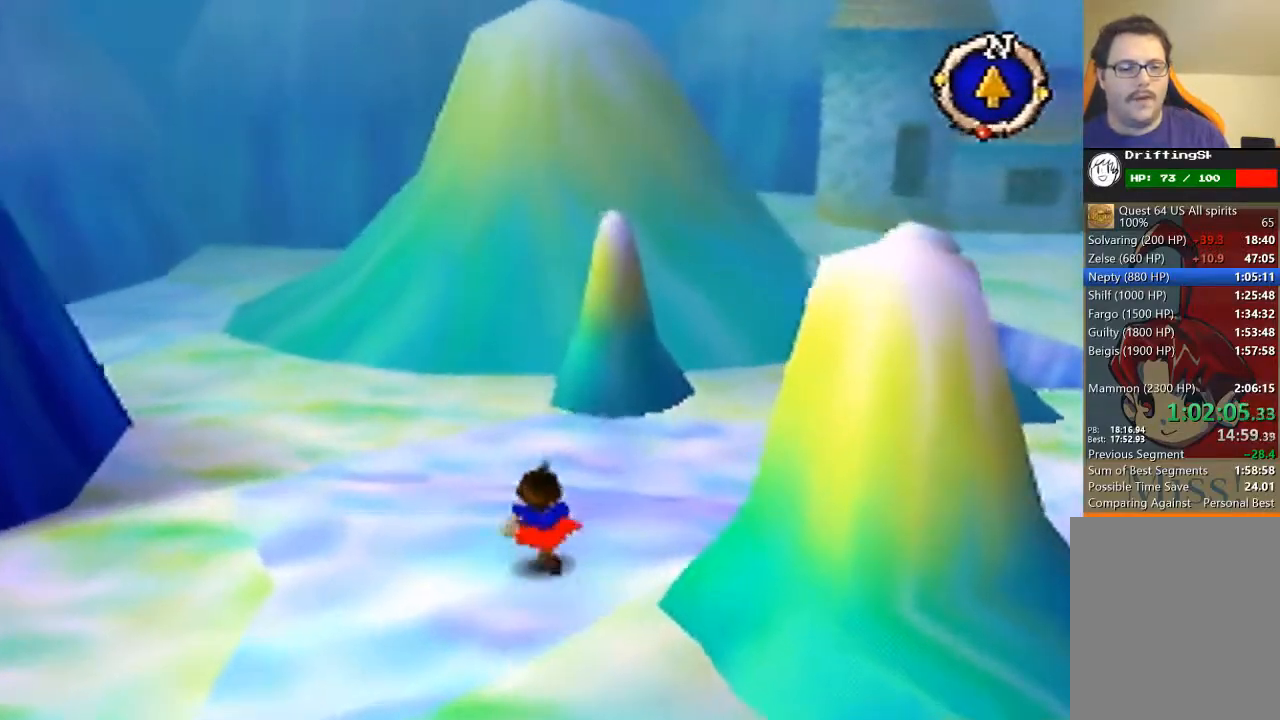
{"buttons": [], "left_stick": "up", "events": []}
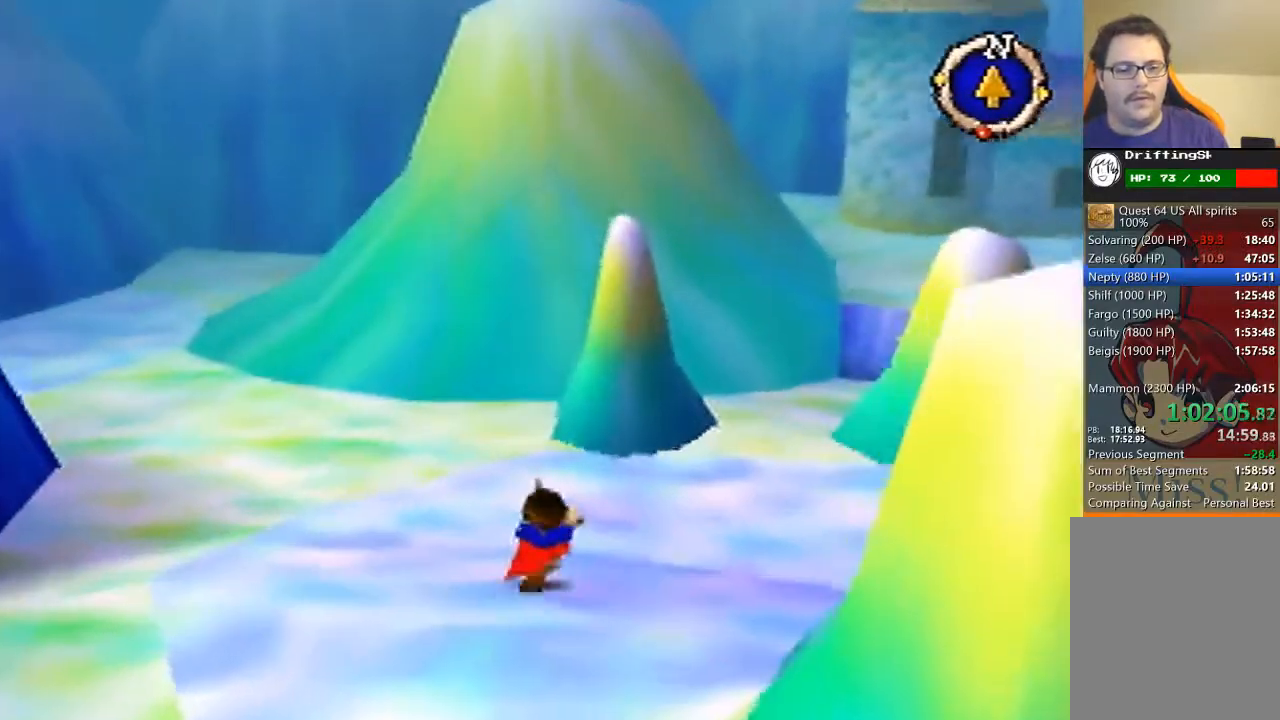
{"buttons": [], "left_stick": "up-right", "events": [[67, "B", "down"], [100, "left_stick", "up-right"], [433, "B", "up"]]}
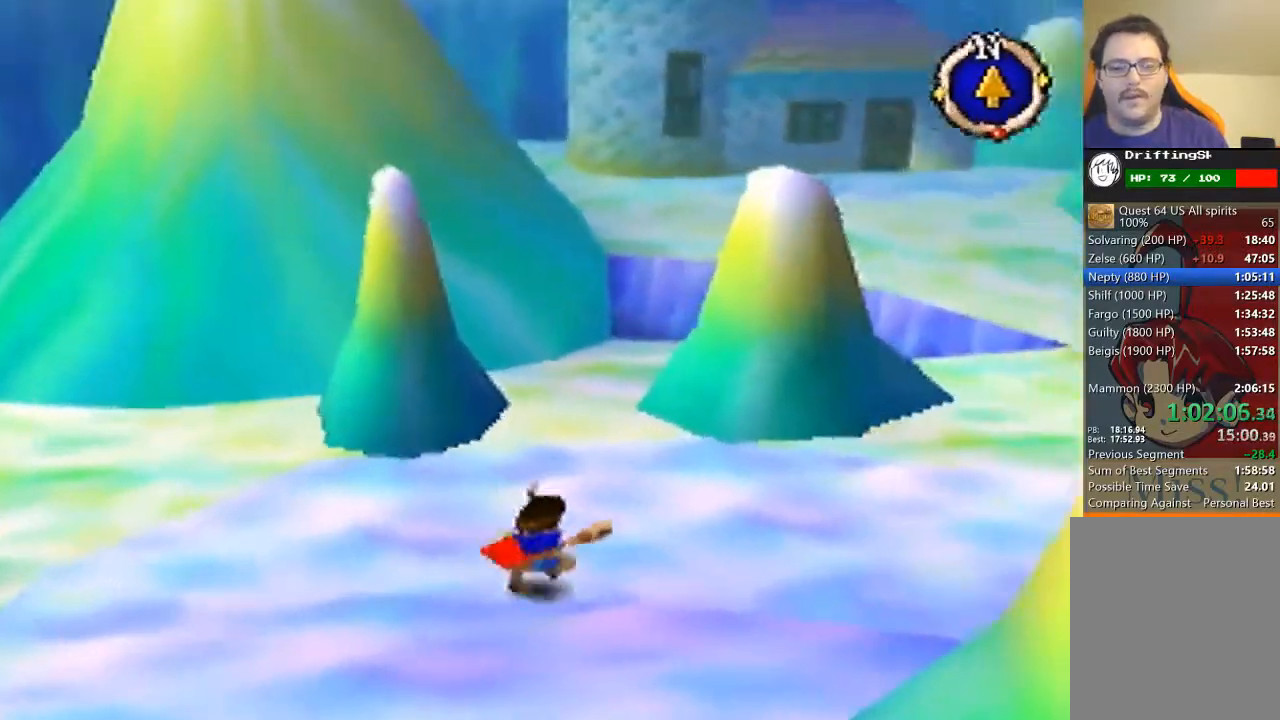
{"buttons": [], "left_stick": "up-right", "events": []}
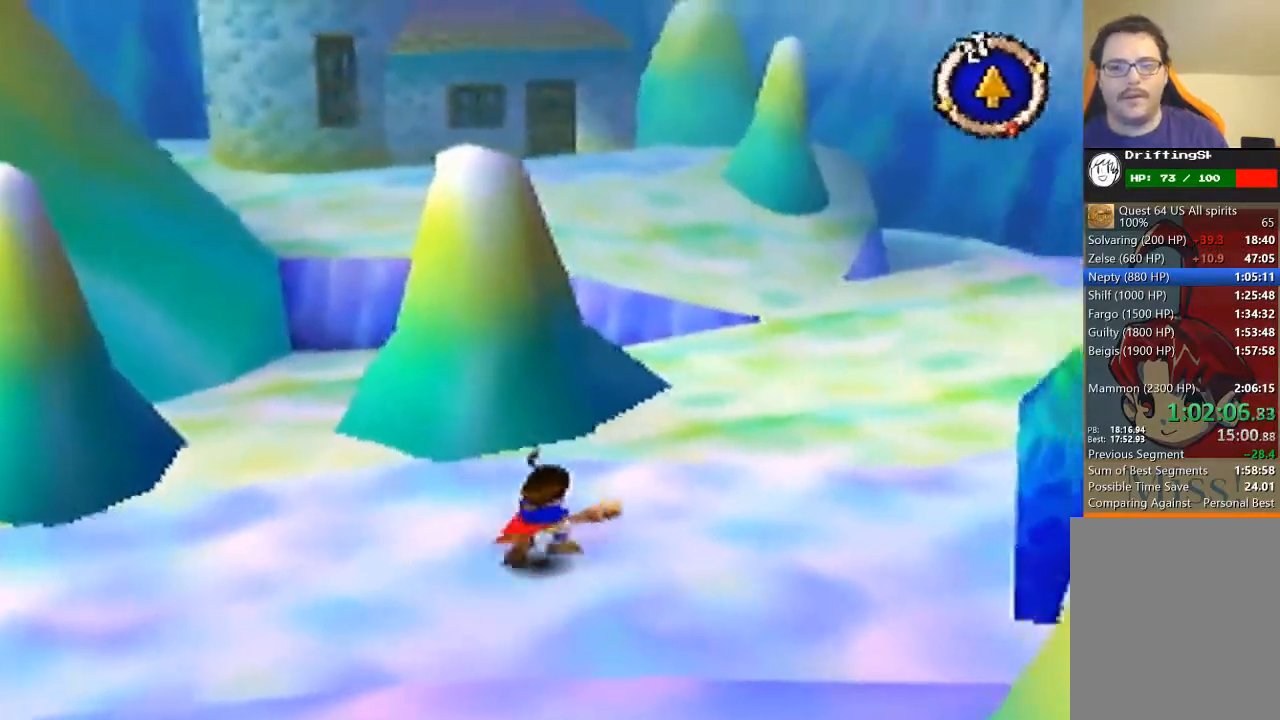
{"buttons": [], "left_stick": "up-right", "events": []}
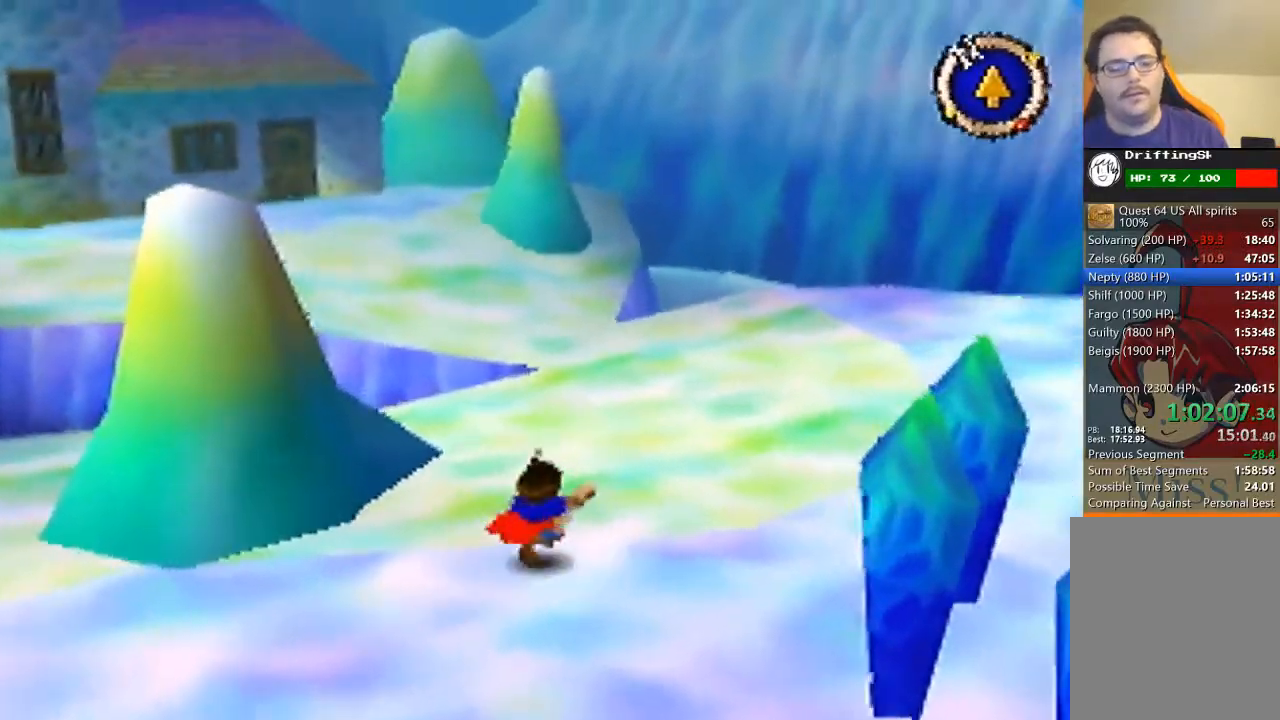
{"buttons": [], "left_stick": "up", "events": [[67, "left_stick", "up"]]}
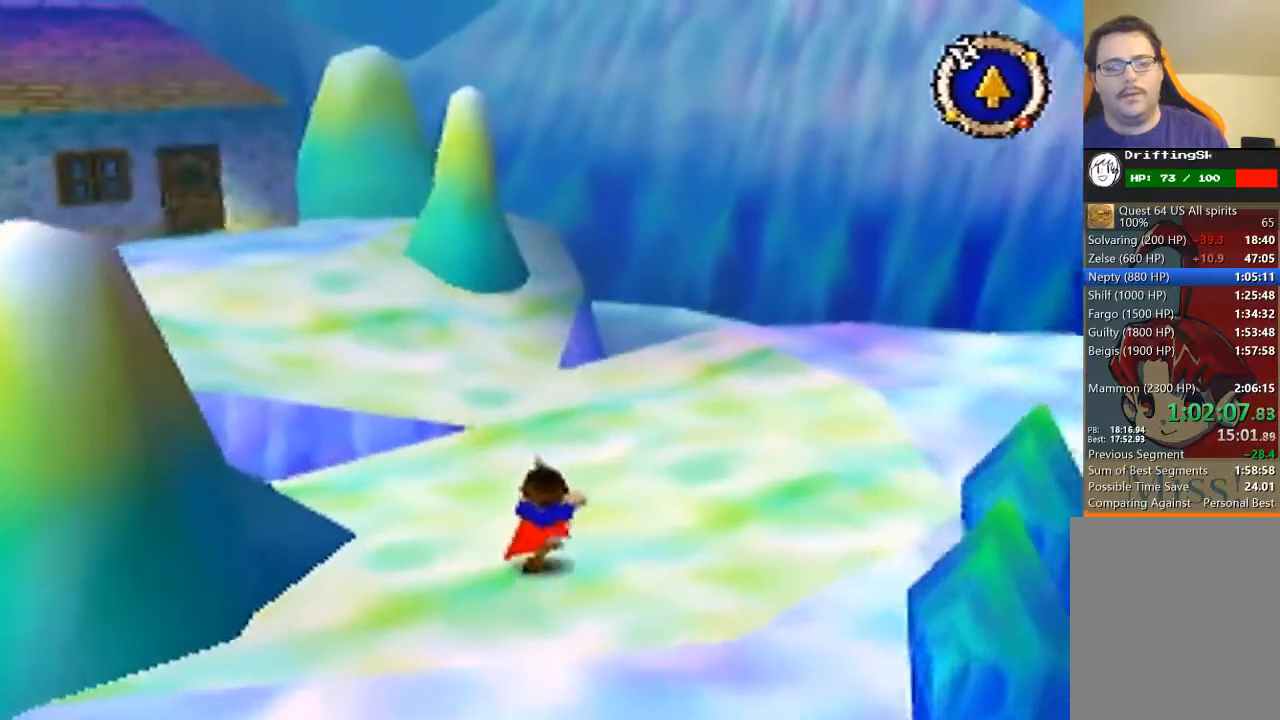
{"buttons": ["B"], "left_stick": "up", "events": [[500, "B", "down"]]}
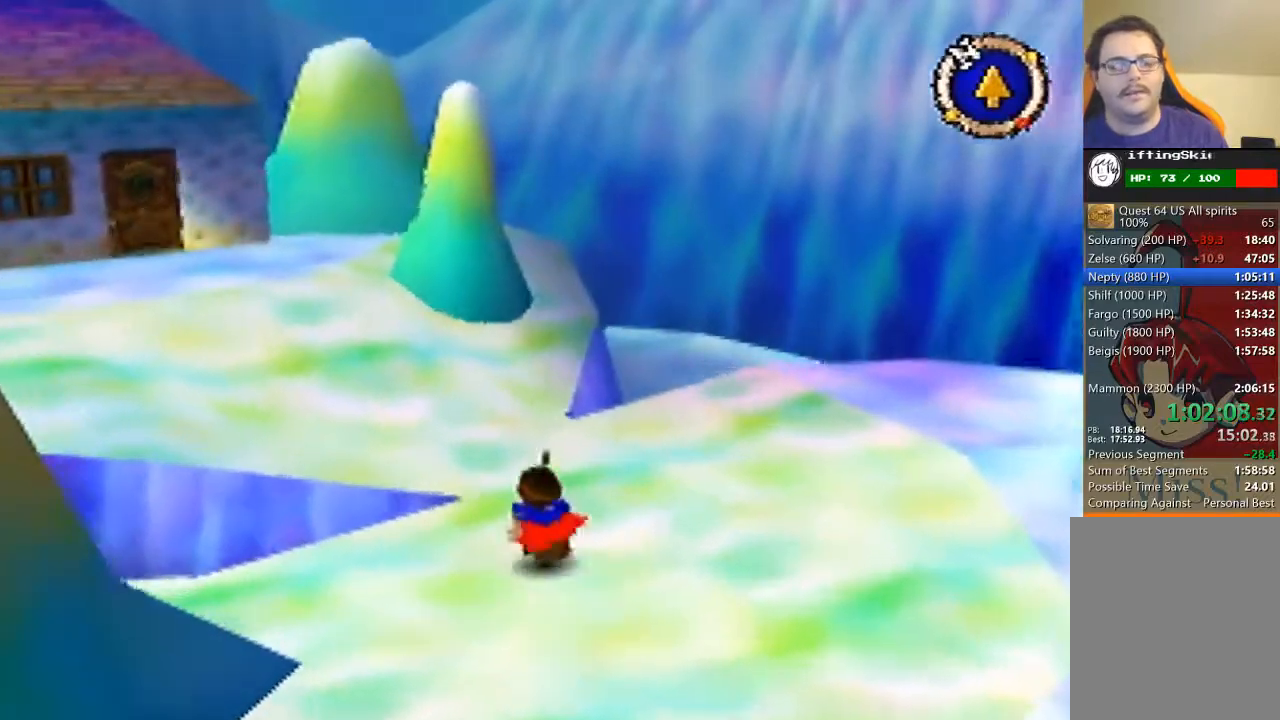
{"buttons": ["B"], "left_stick": "up", "events": []}
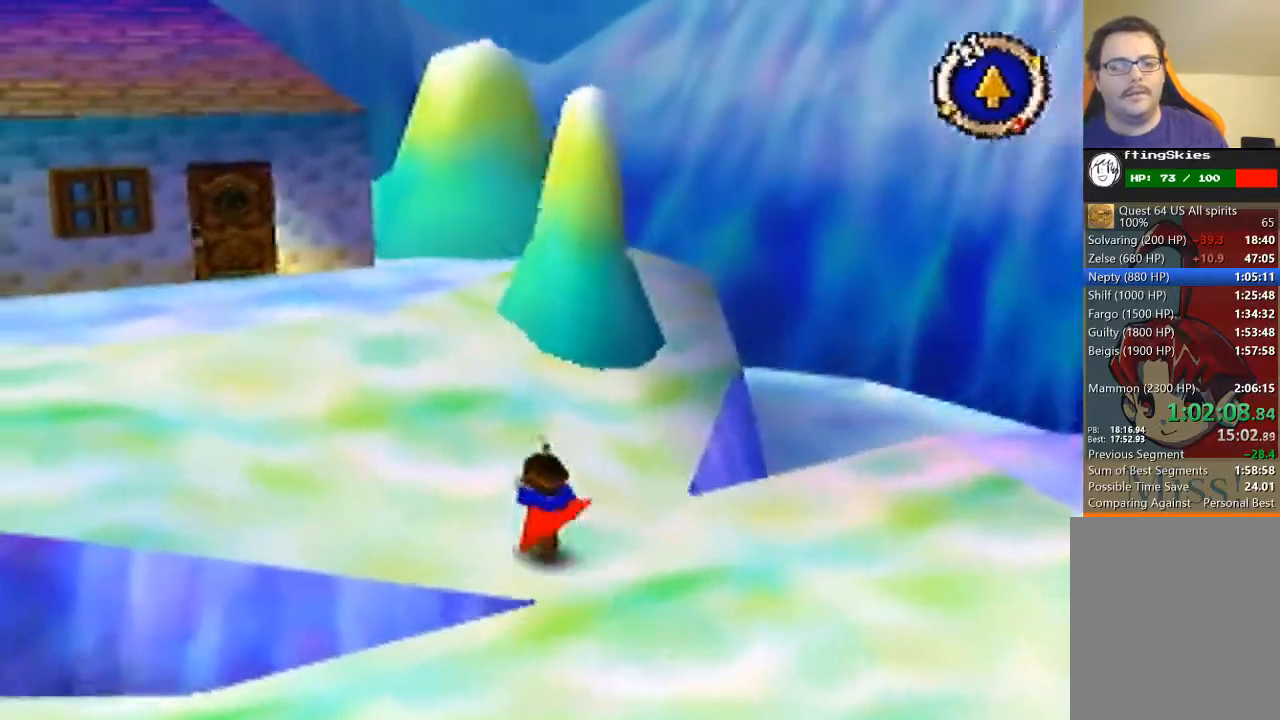
{"buttons": ["B"], "left_stick": "up", "events": []}
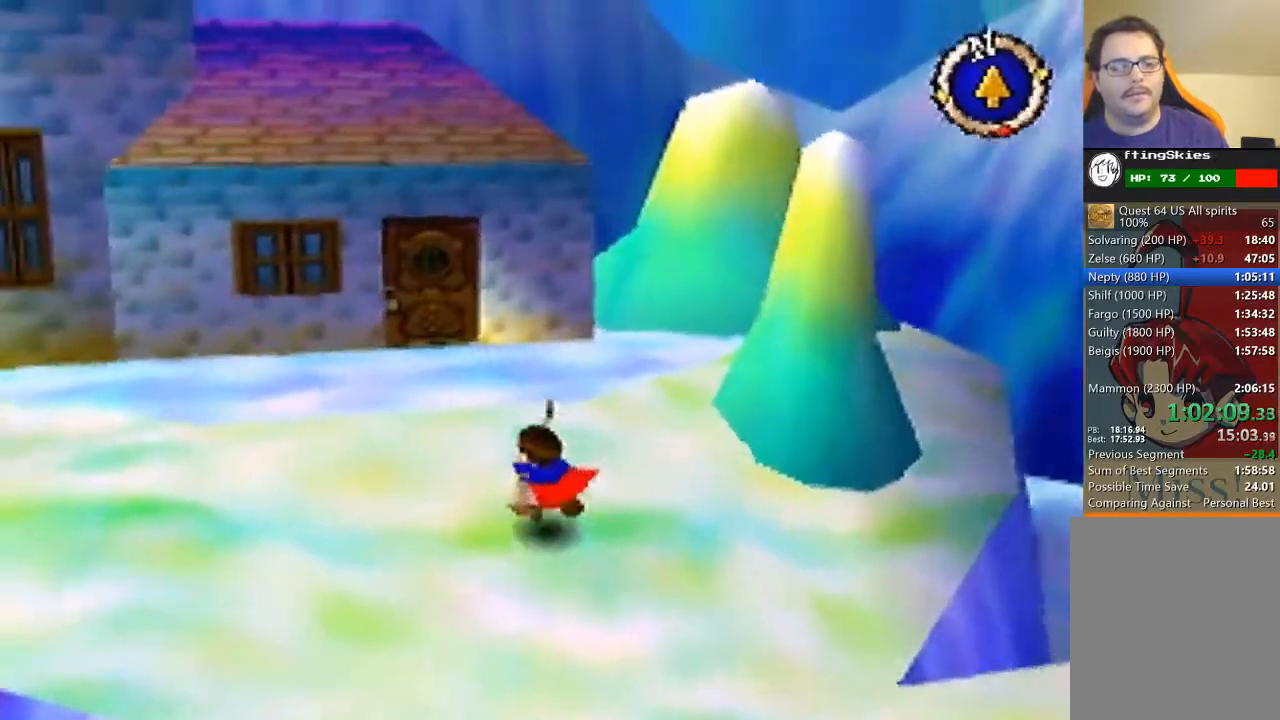
{"buttons": [], "left_stick": "up", "events": [[100, "B", "up"]]}
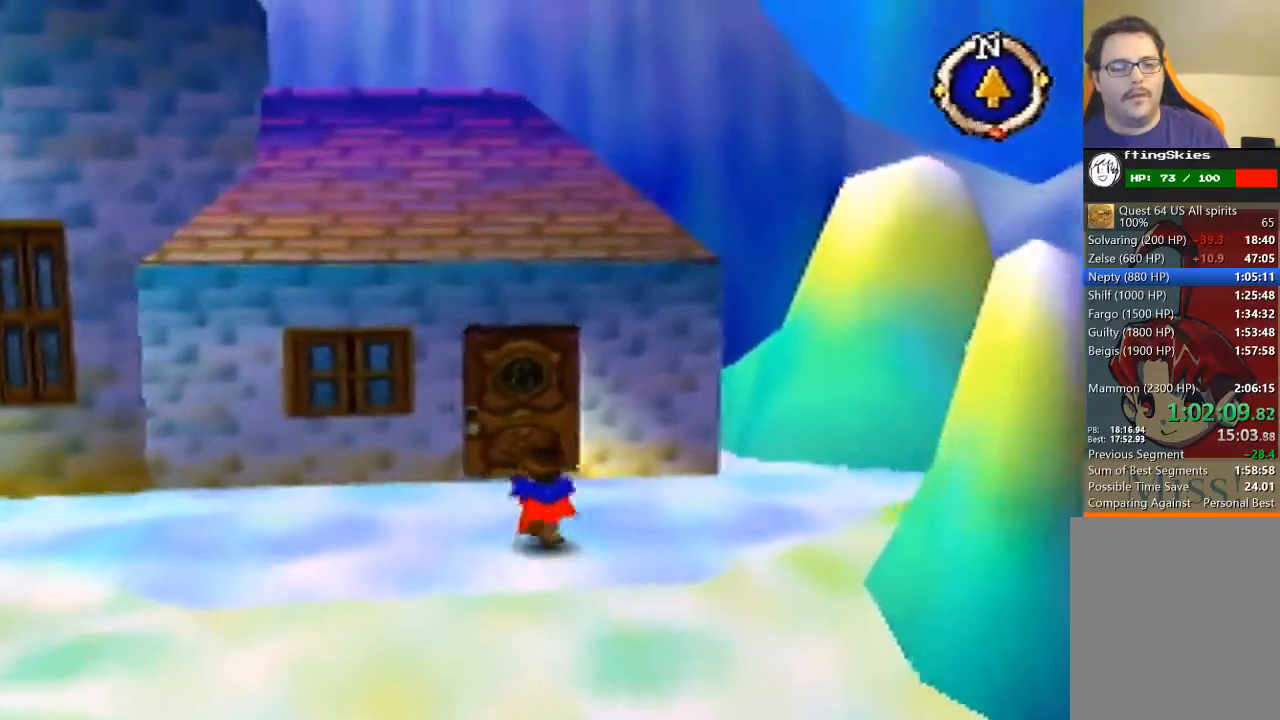
{"buttons": [], "left_stick": "up", "events": []}
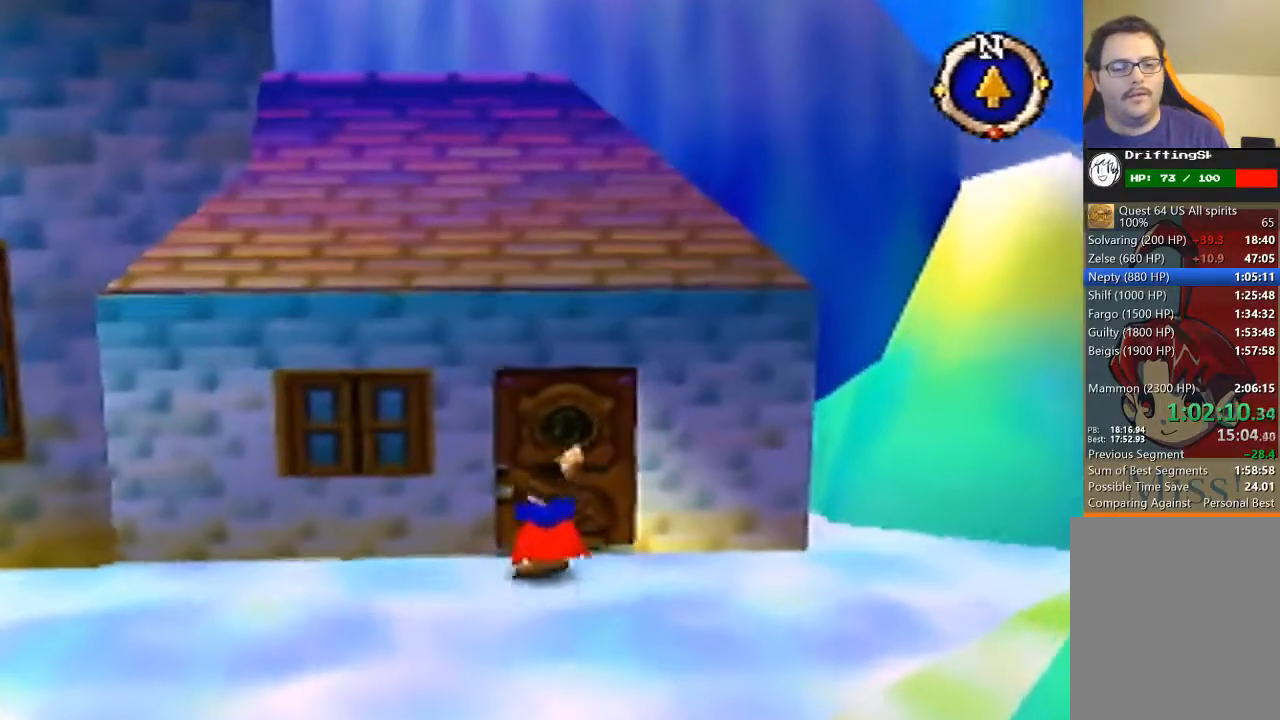
{"buttons": [], "left_stick": "center", "events": [[67, "left_stick", "up-left"], [167, "left_stick", "center"]]}
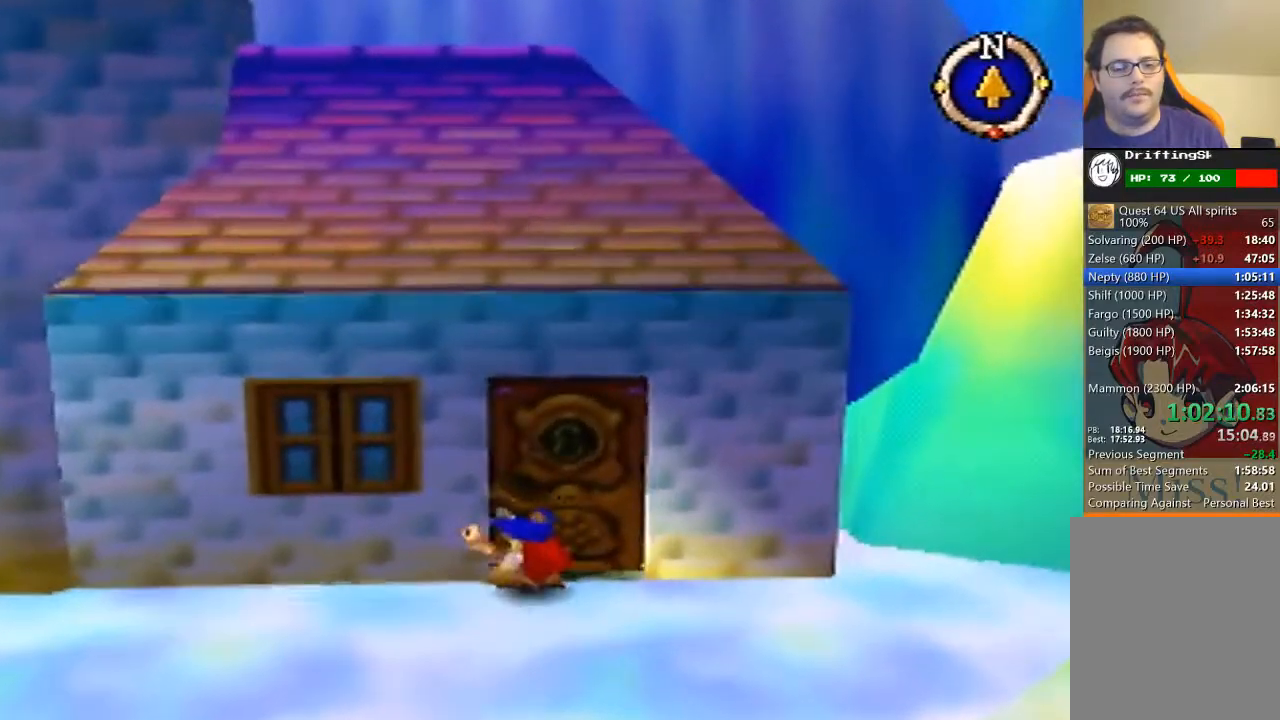
{"buttons": [], "left_stick": "center", "events": []}
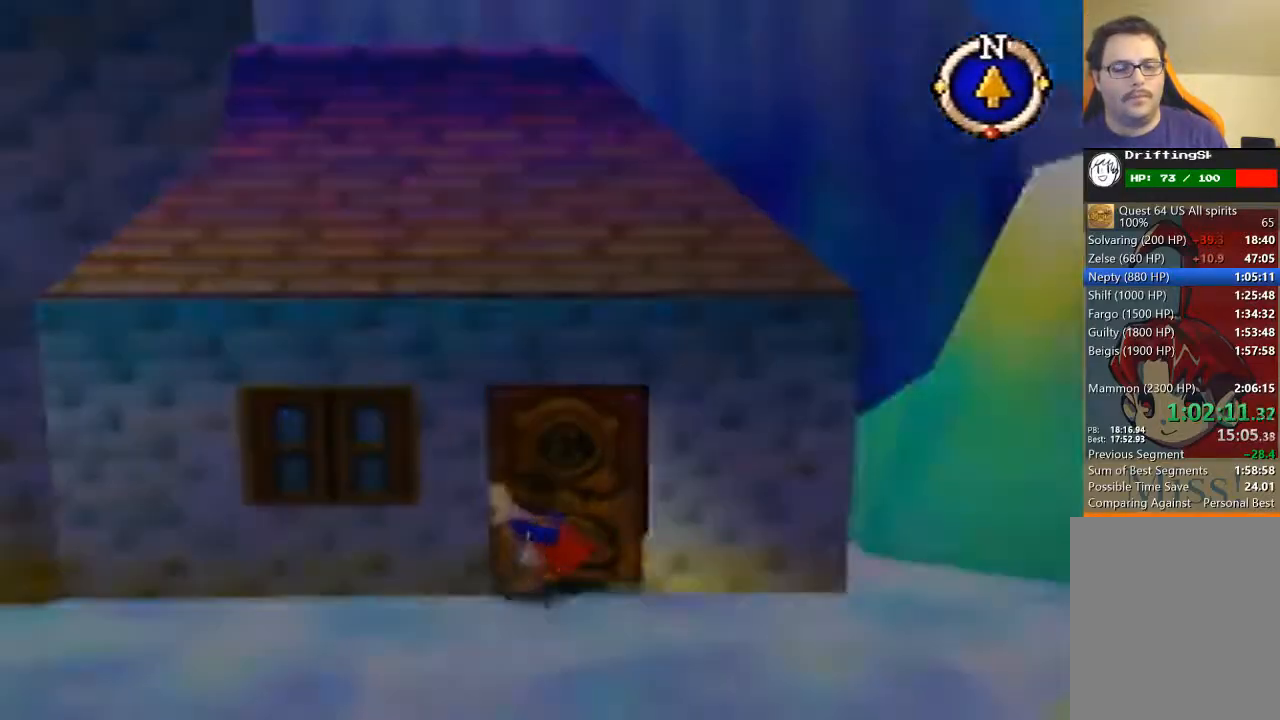
{"buttons": [], "left_stick": "up", "events": [[33, "left_stick", "up"]]}
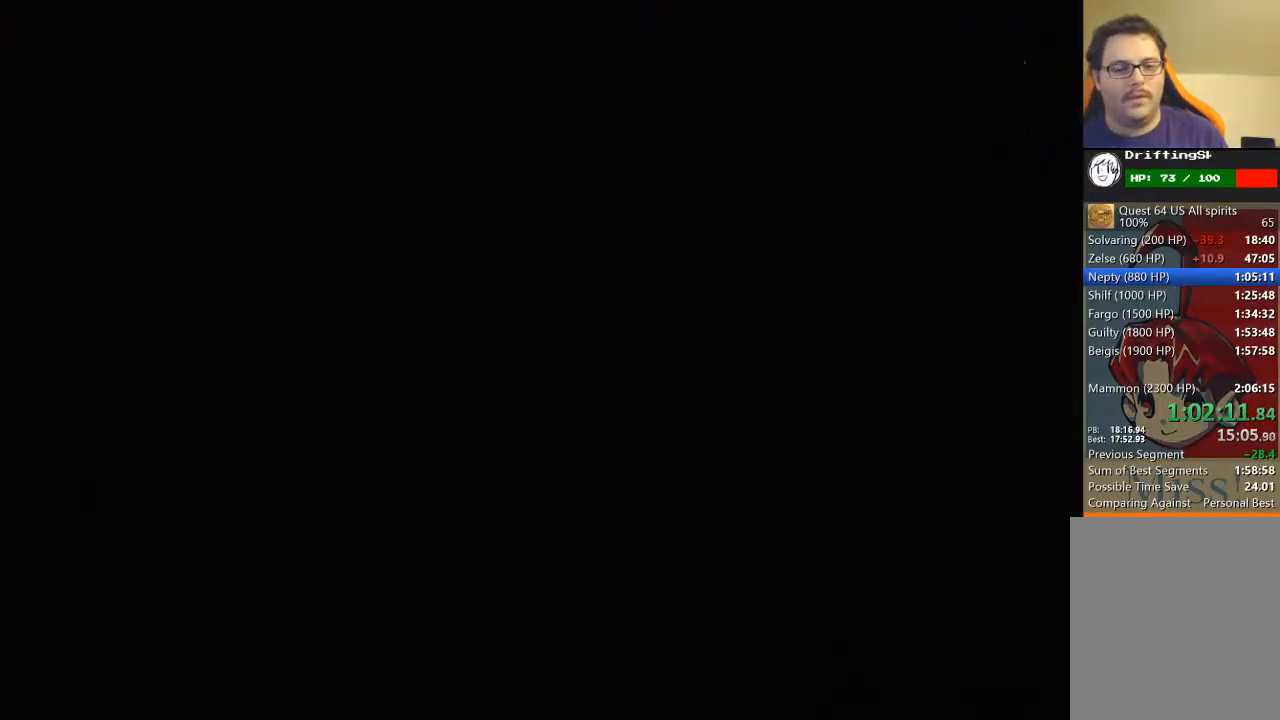
{"buttons": [], "left_stick": "up", "events": []}
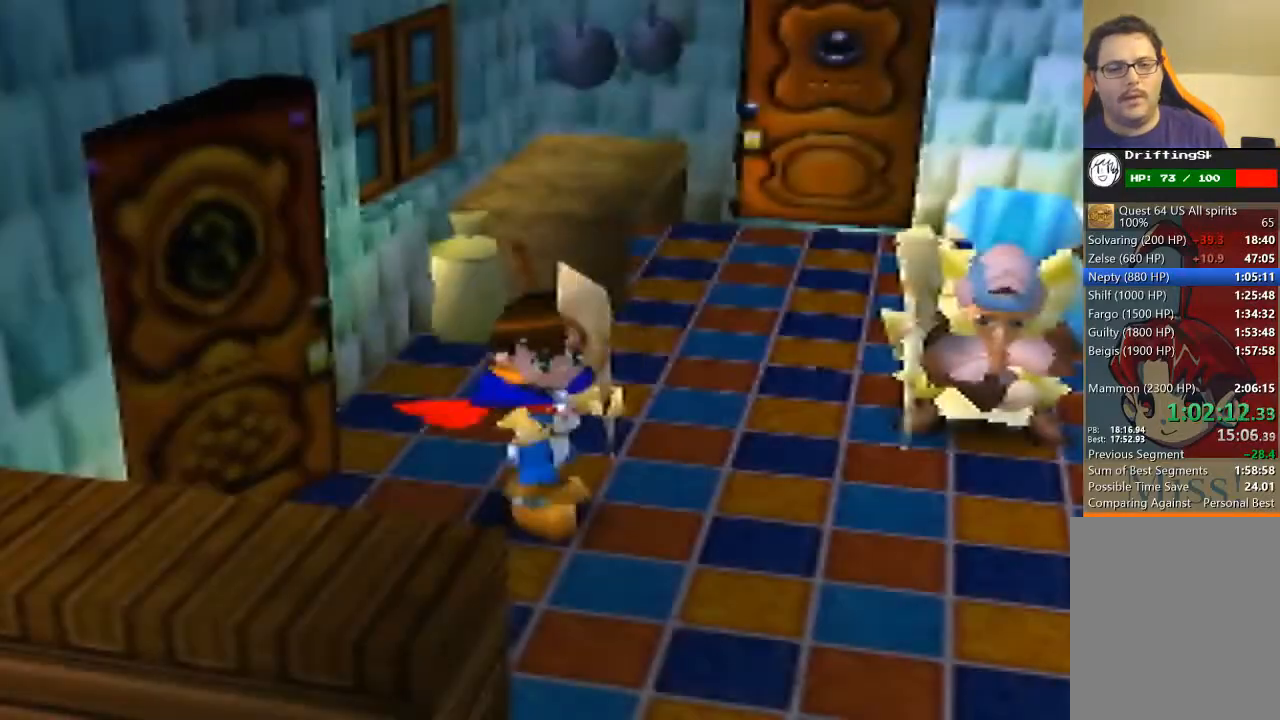
{"buttons": [], "left_stick": "up", "events": []}
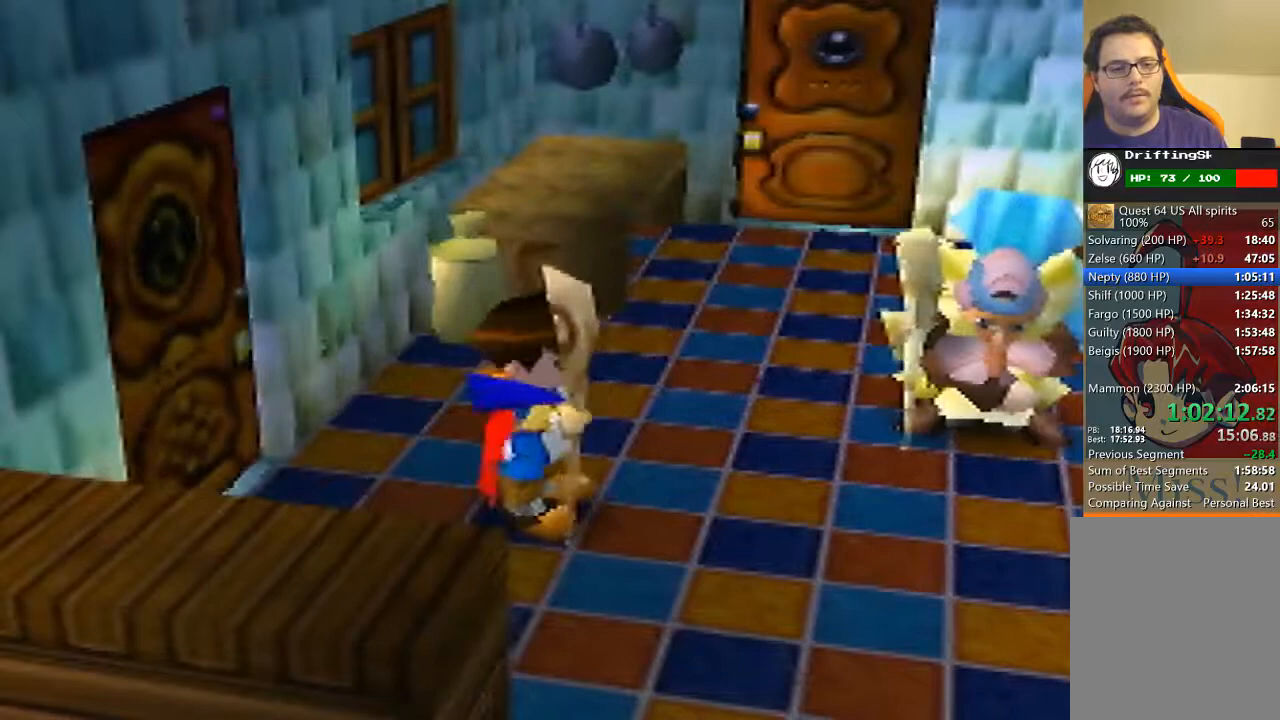
{"buttons": [], "left_stick": "up", "events": []}
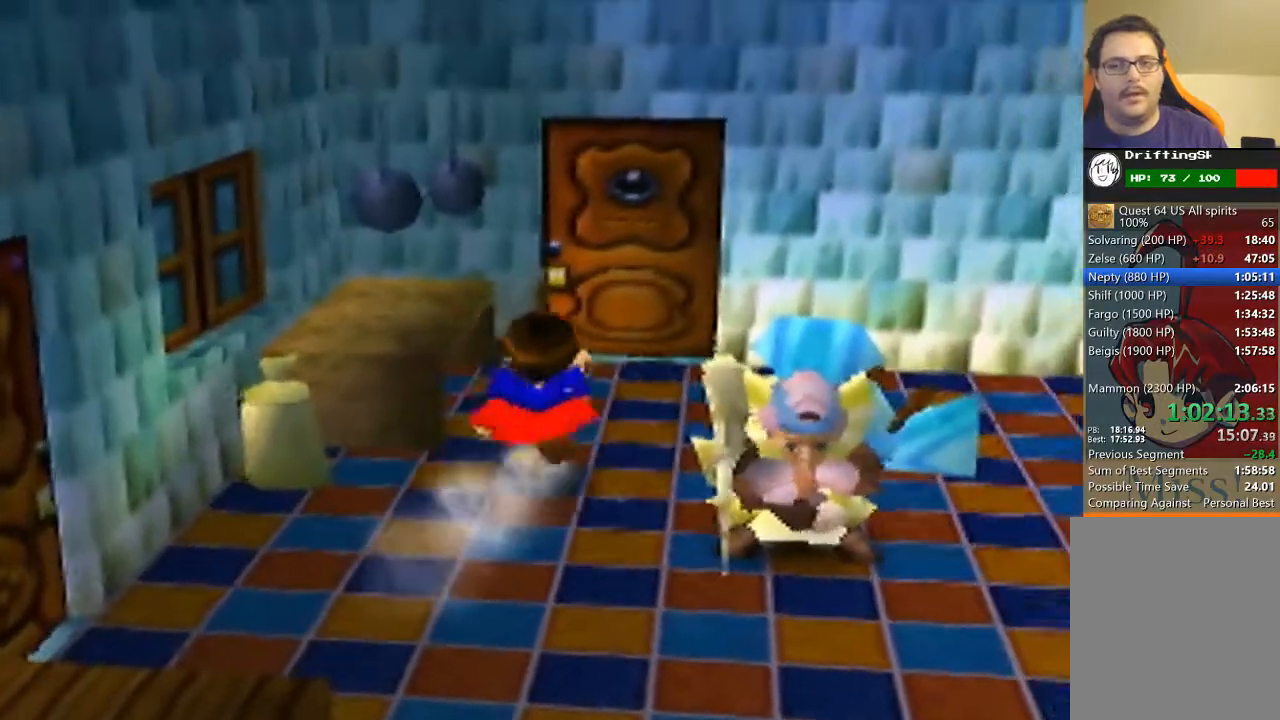
{"buttons": [], "left_stick": "up", "events": []}
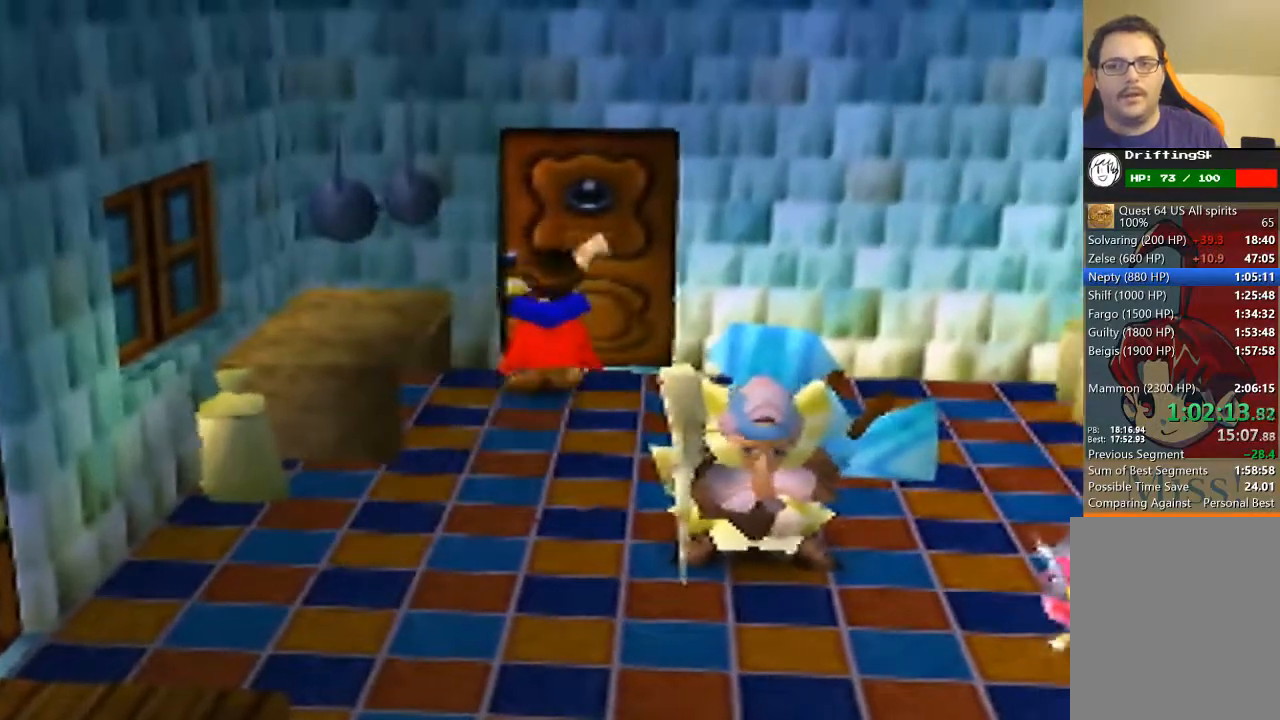
{"buttons": [], "left_stick": "up", "events": []}
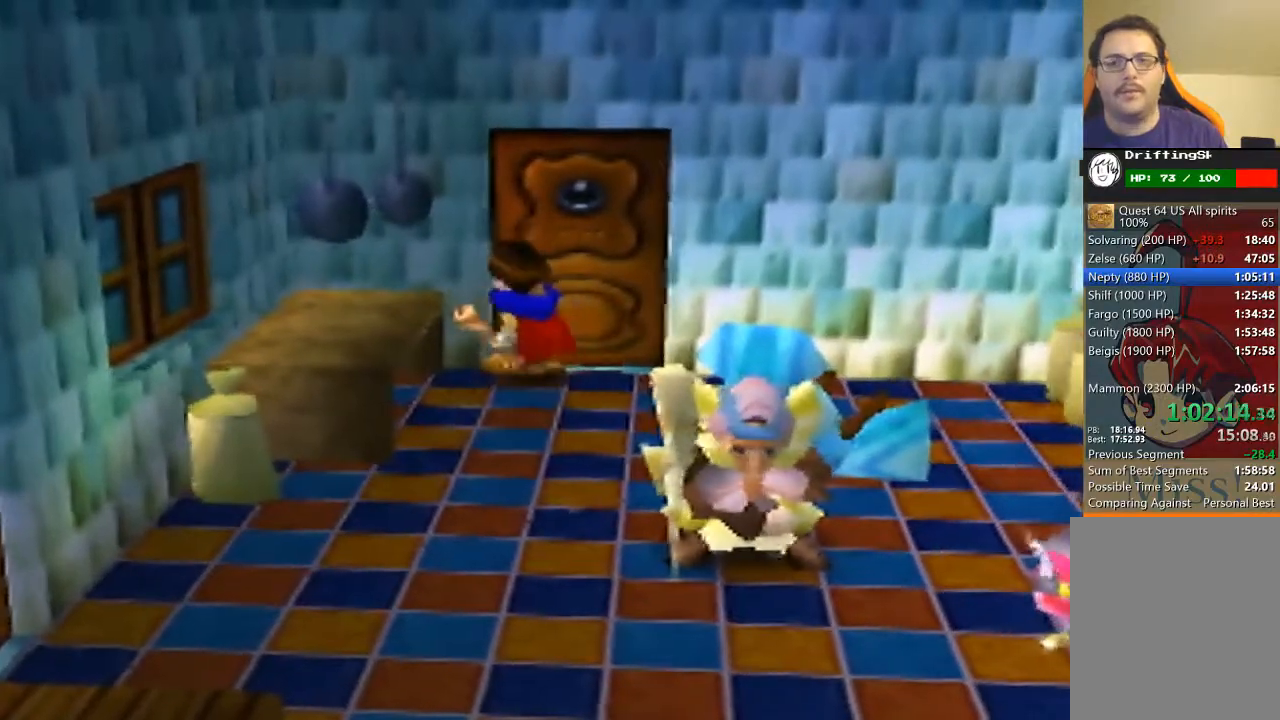
{"buttons": [], "left_stick": "center", "events": [[33, "left_stick", "center"]]}
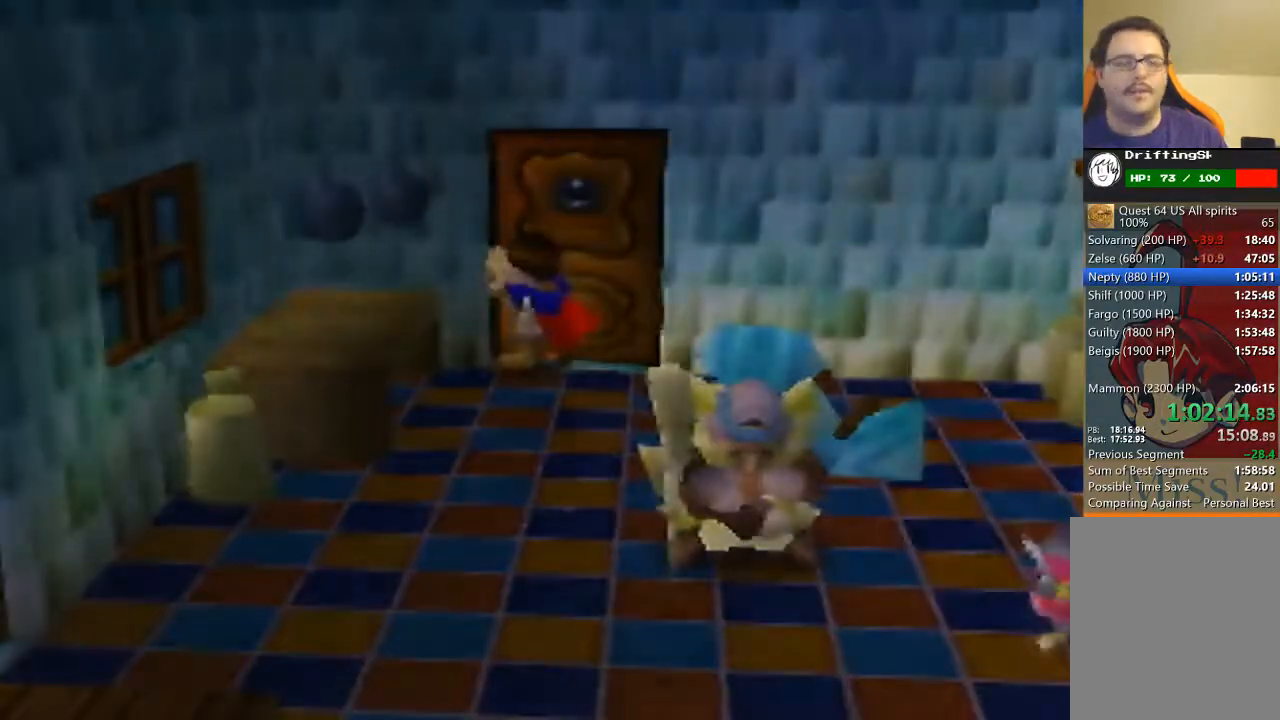
{"buttons": [], "left_stick": "center", "events": []}
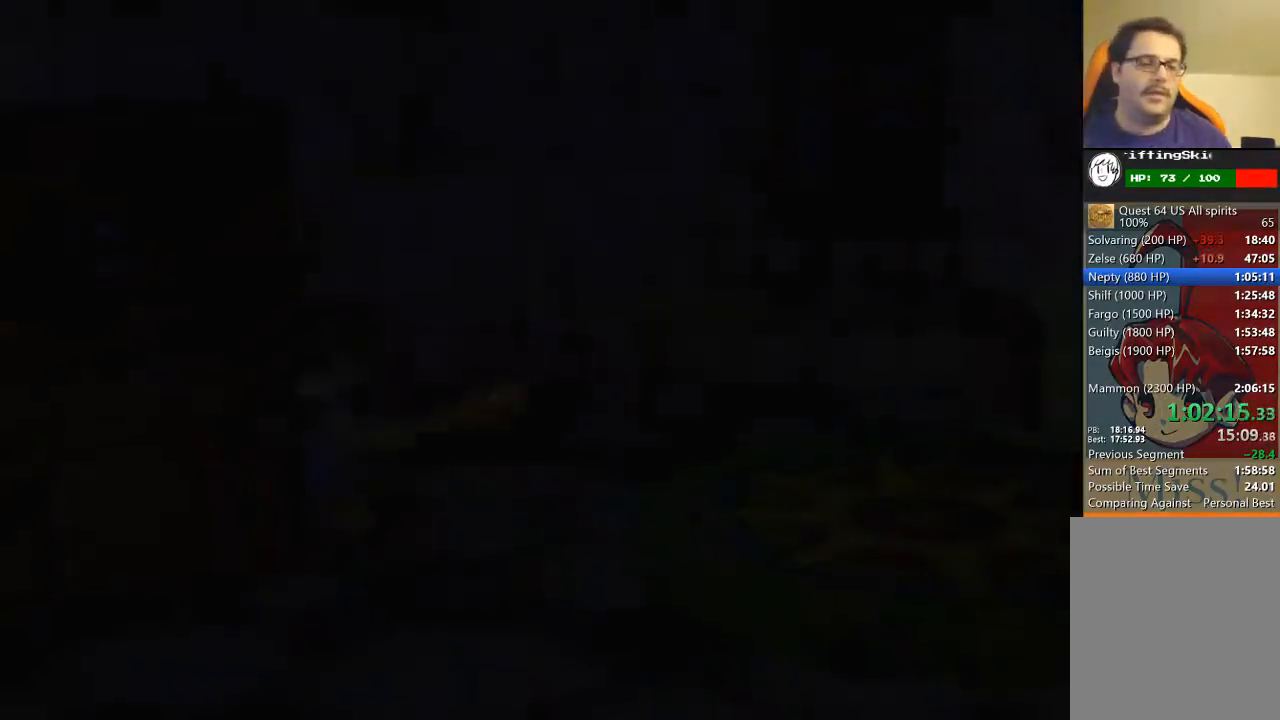
{"buttons": [], "left_stick": "center", "events": []}
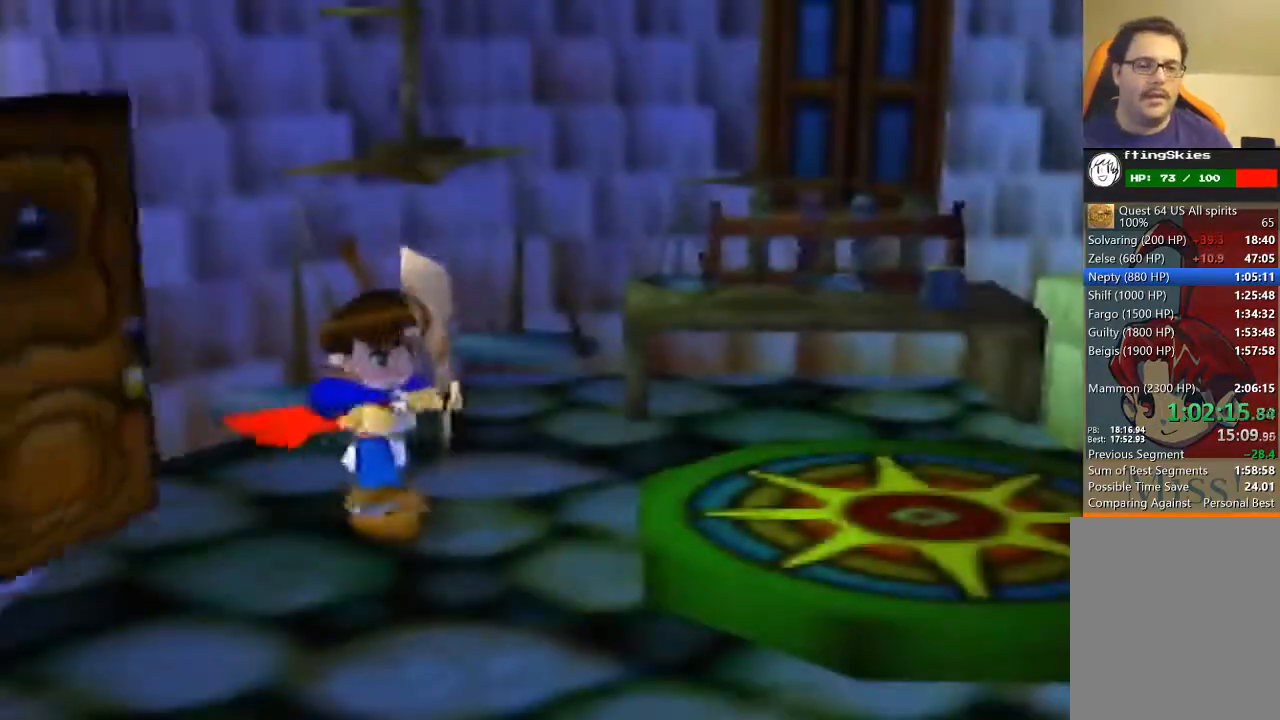
{"buttons": [], "left_stick": "right", "events": [[133, "left_stick", "right"]]}
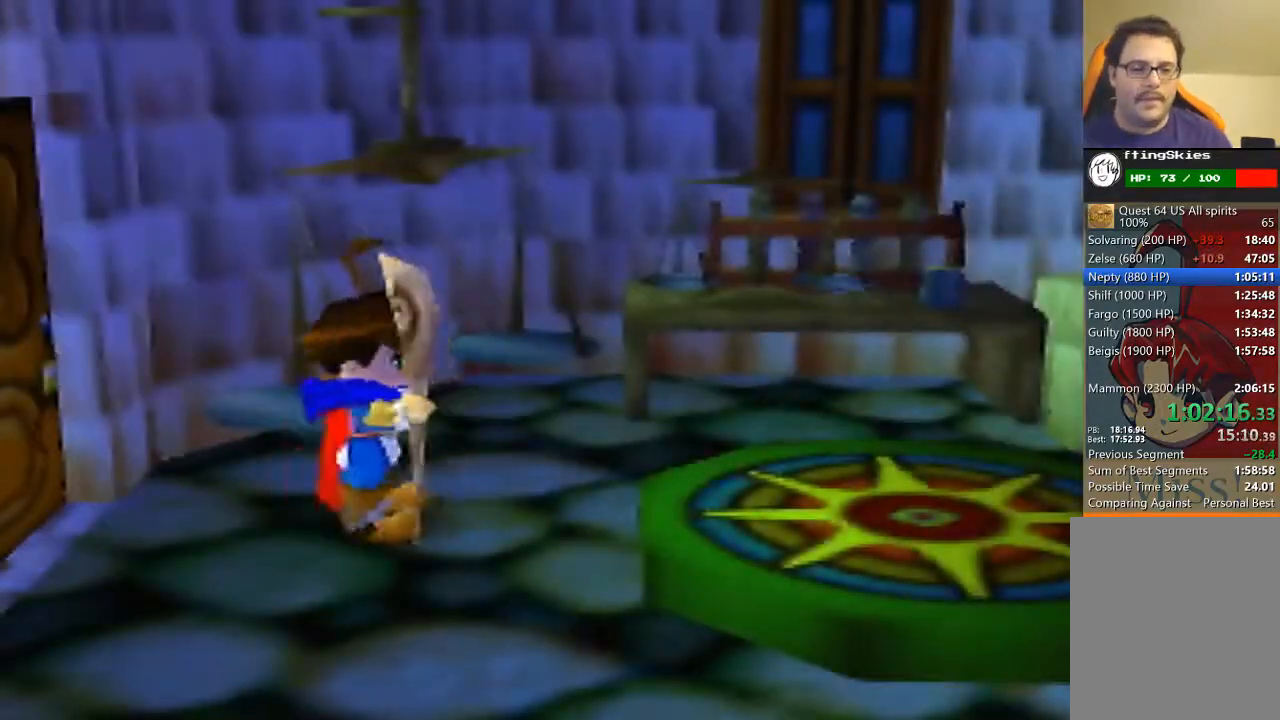
{"buttons": [], "left_stick": "right", "events": []}
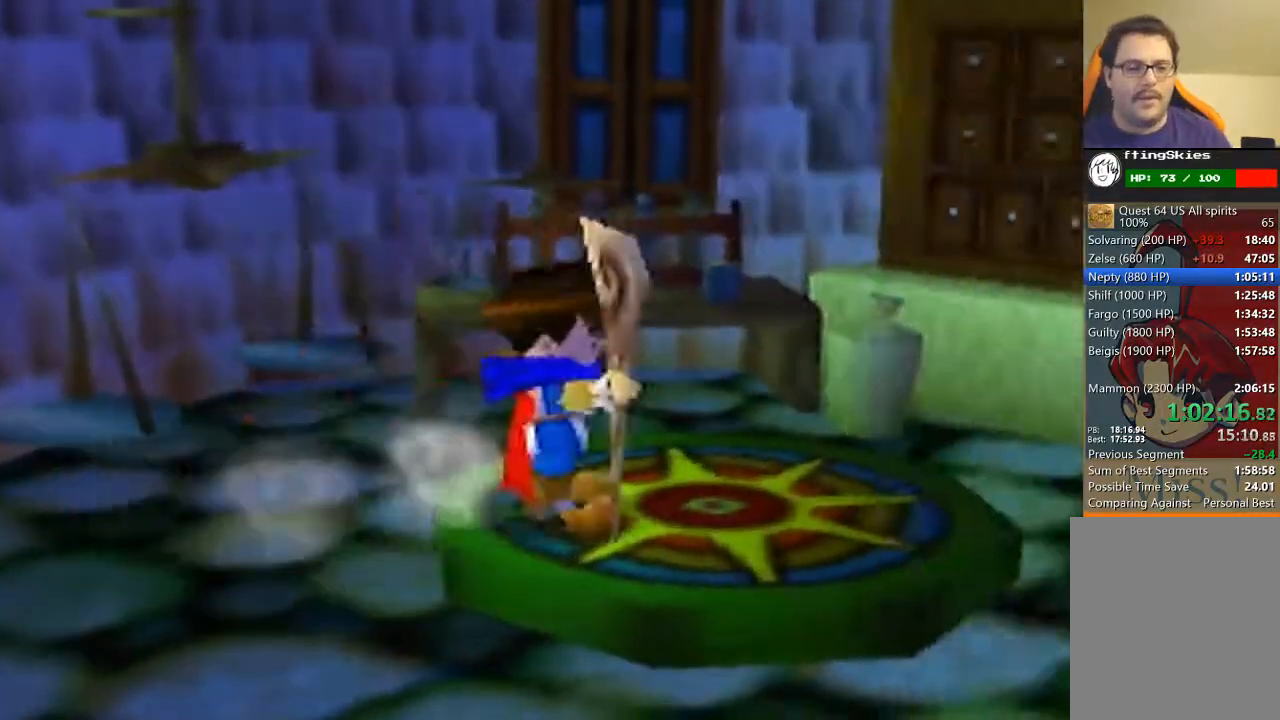
{"buttons": [], "left_stick": "center", "events": [[200, "left_stick", "center"]]}
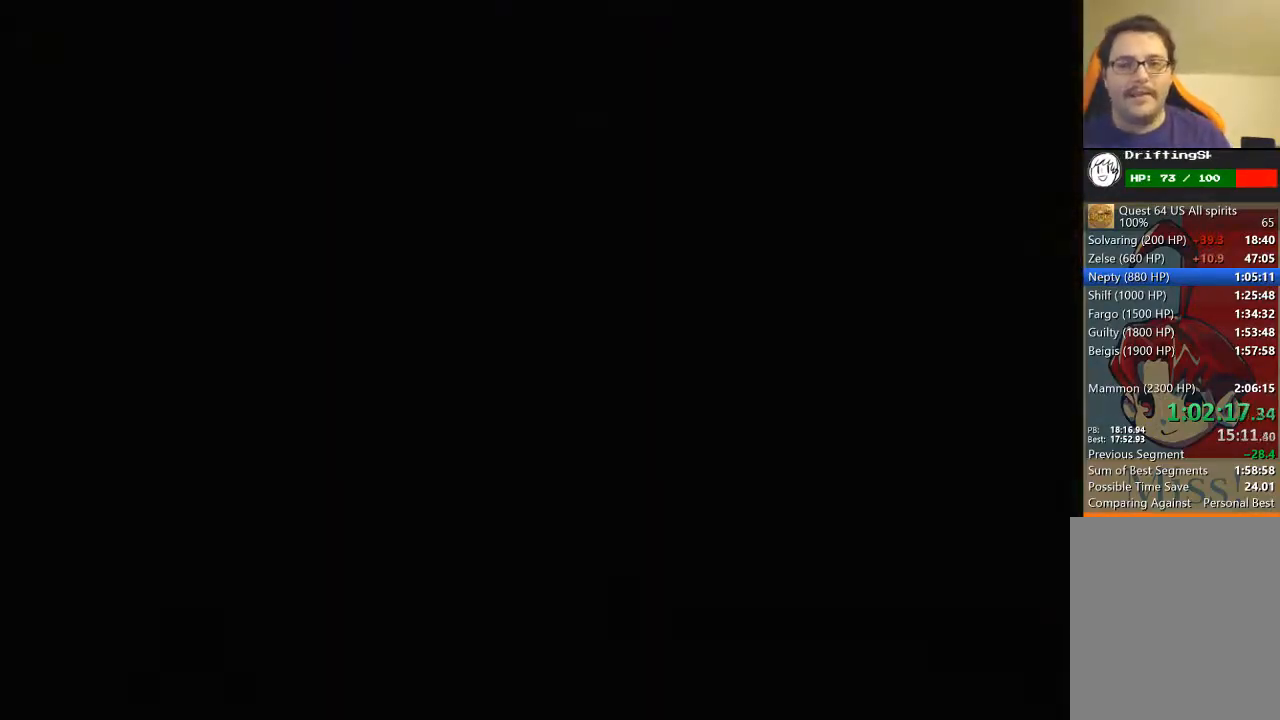
{"buttons": [], "left_stick": "down-right", "events": [[333, "left_stick", "right"], [433, "left_stick", "down-right"]]}
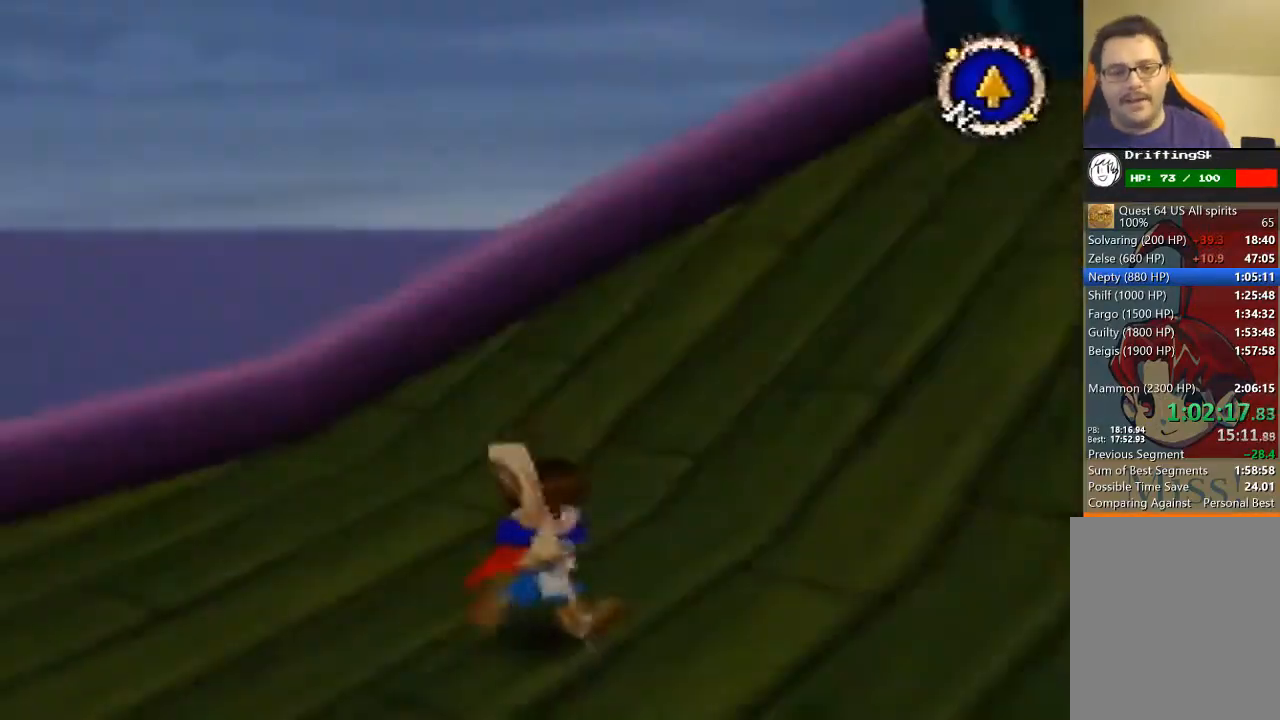
{"buttons": ["B"], "left_stick": "down-left", "events": [[133, "left_stick", "down"], [300, "B", "down"], [300, "left_stick", "down-left"]]}